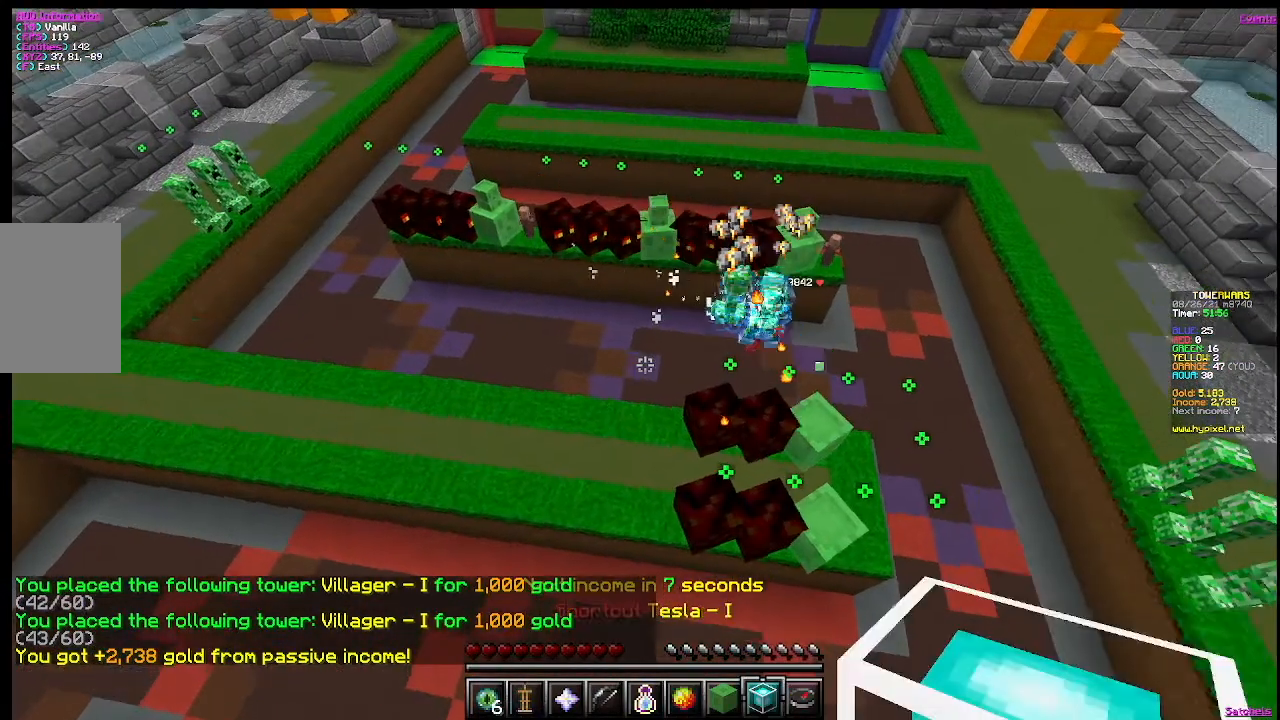
Gameplay with keyboard and mouse; each line is a JSON object with the keys and mouse buttons held at the frame after it. "events" lists presses ("down") and releases ("up") of "a", "d", "s", "w", "mouse_left" and "mouse_right" between this image and that frame as [ms after this image, input, new state], when the widget could be followed in between. "mouse_left", "mouse_right" = the "left", "right" buttons of the "mouse" list. No other keys are recorded. Fast repeated clicks can show as one long hold. Mouse movement is not recorded.
{"keys": [], "mouse": [], "events": []}
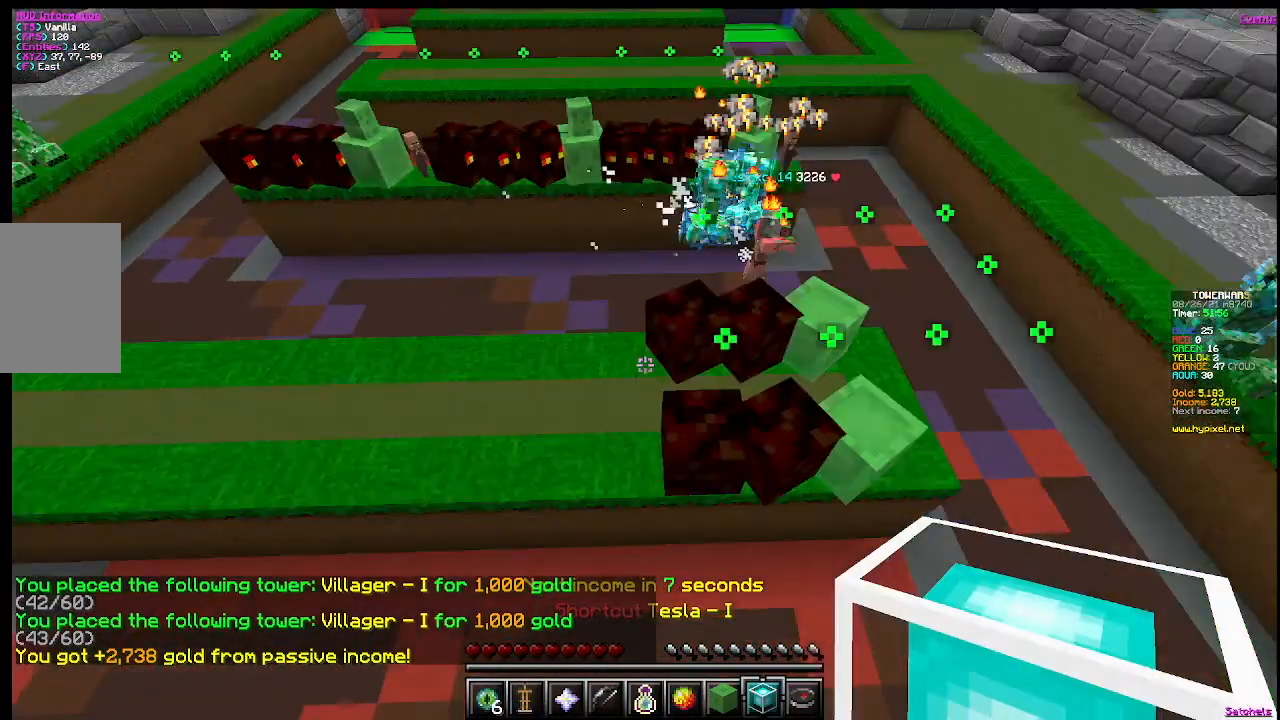
{"keys": [], "mouse": [], "events": [[184, "w", "down"], [418, "w", "up"]]}
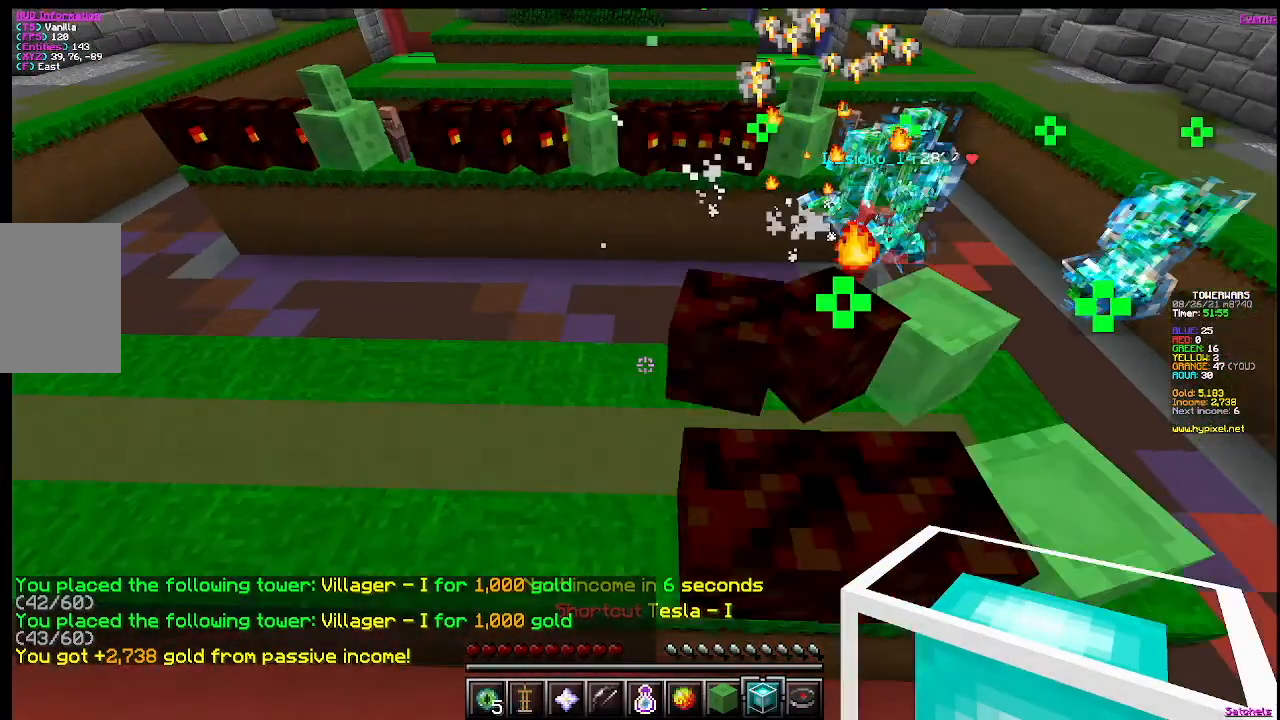
{"keys": [], "mouse": [], "events": [[150, "mouse_right", "down"], [150, "s", "down"], [384, "mouse_right", "up"], [384, "s", "up"]]}
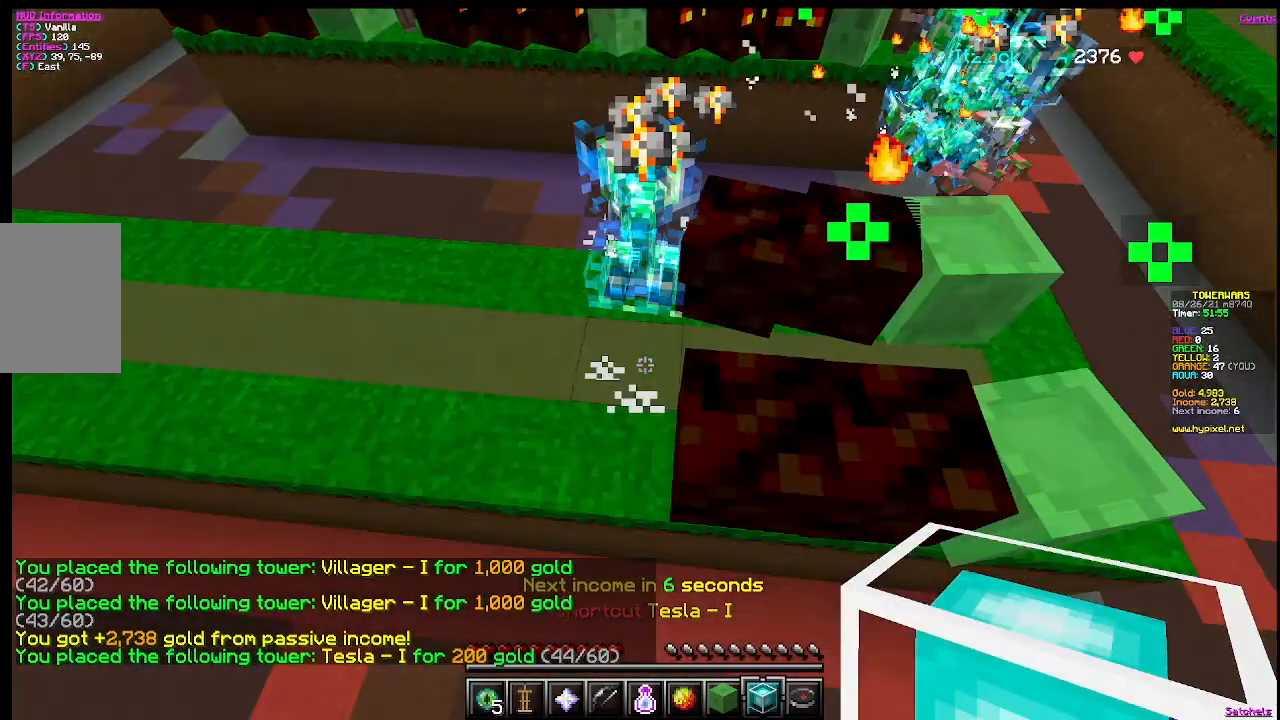
{"keys": ["a"], "mouse": ["right"], "events": [[367, "a", "down"], [367, "mouse_right", "down"]]}
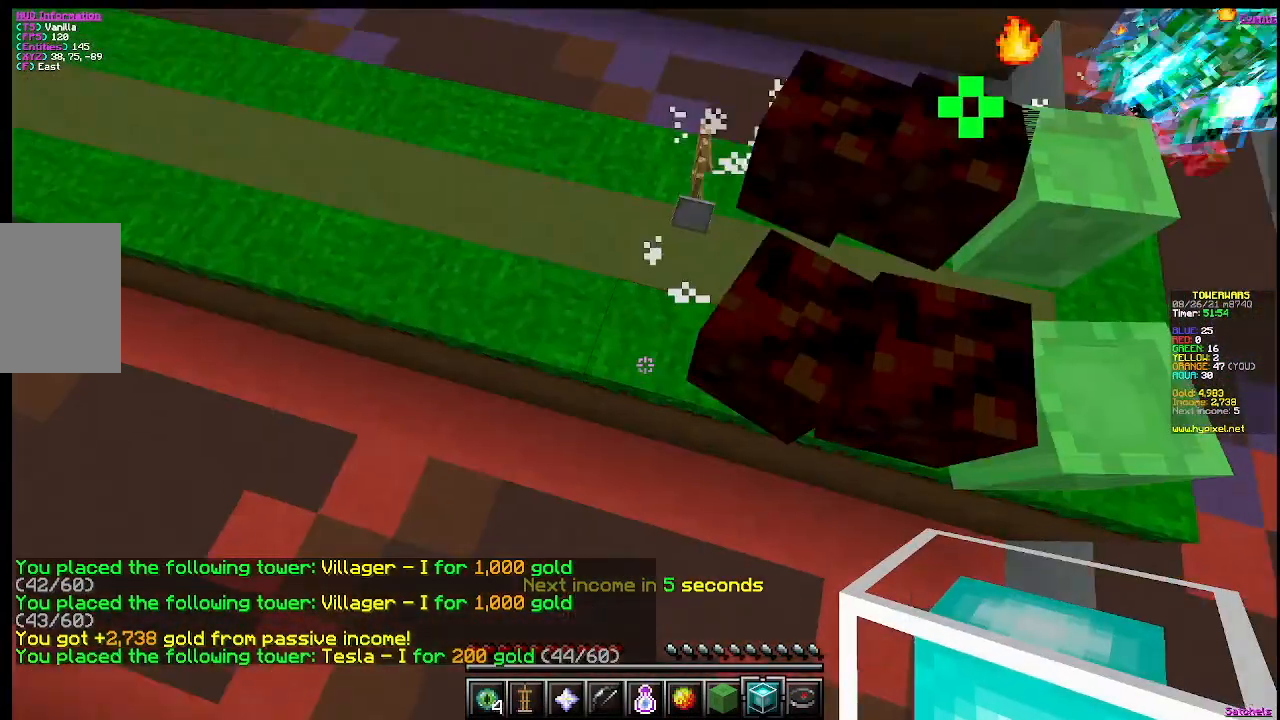
{"keys": [], "mouse": [], "events": [[100, "a", "up"], [100, "mouse_right", "up"]]}
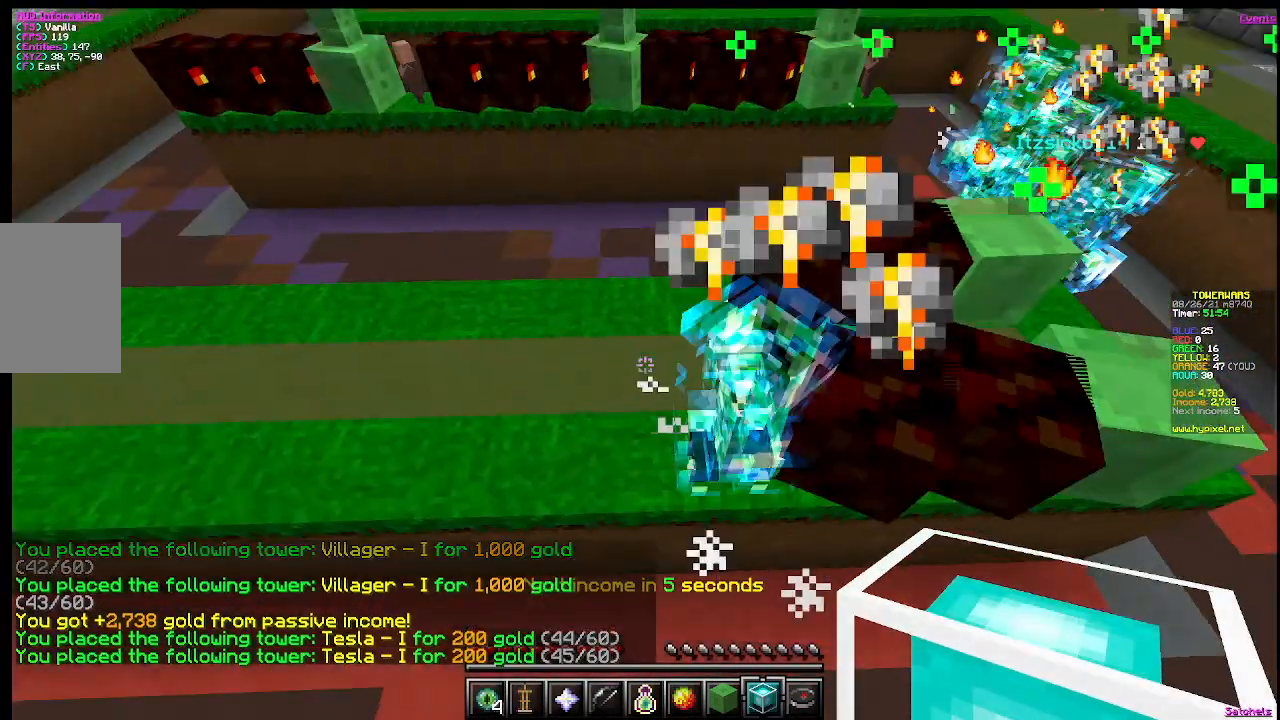
{"keys": [], "mouse": ["right"], "events": [[283, "mouse_right", "down"]]}
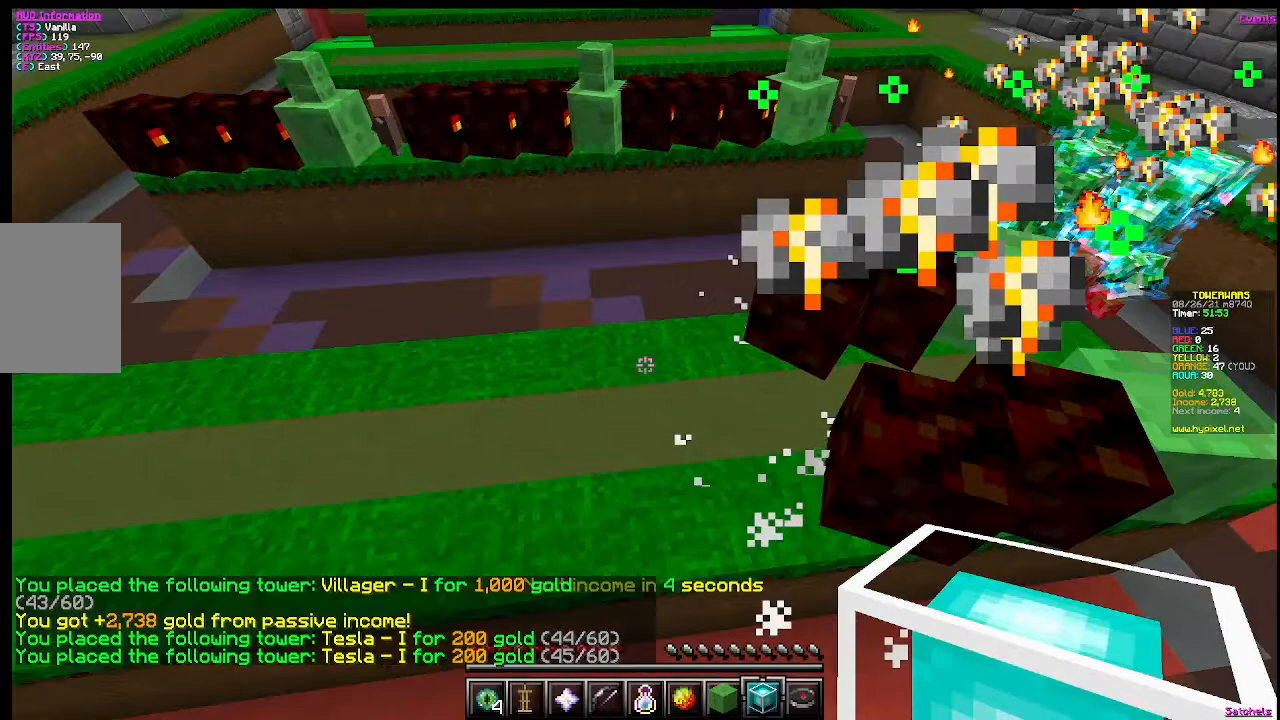
{"keys": [], "mouse": [], "events": [[34, "mouse_right", "up"]]}
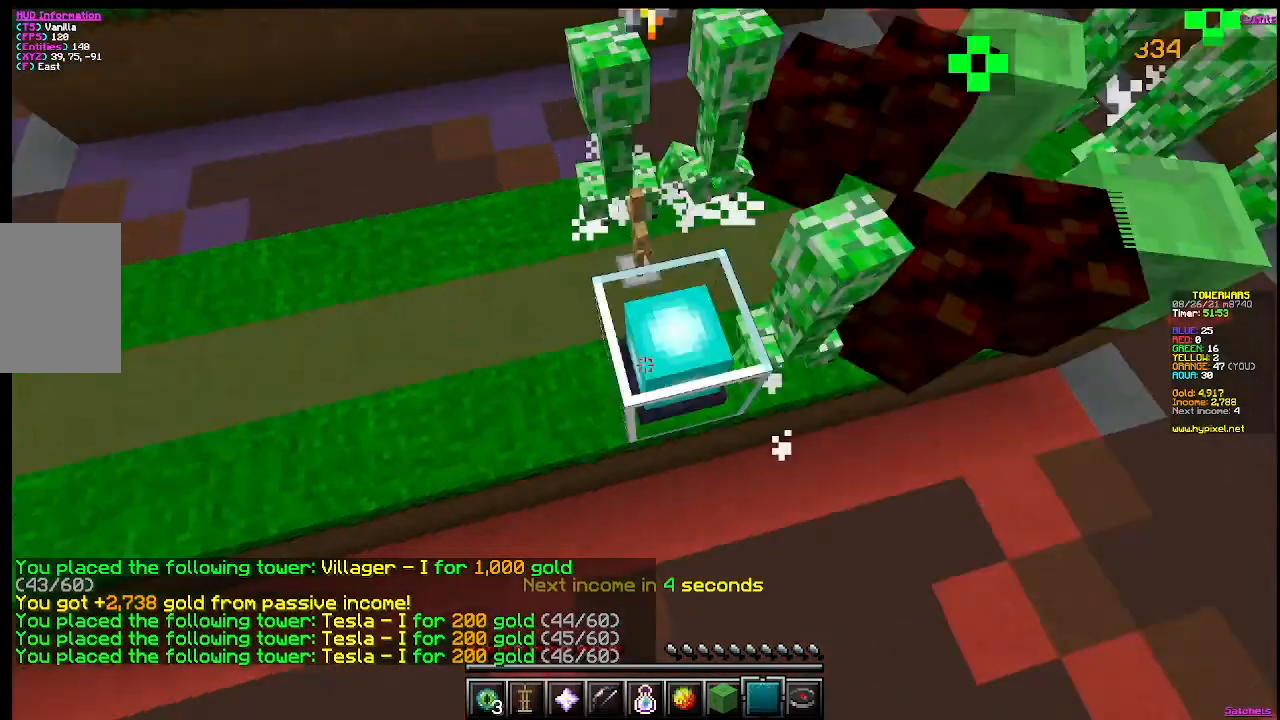
{"keys": [], "mouse": [], "events": []}
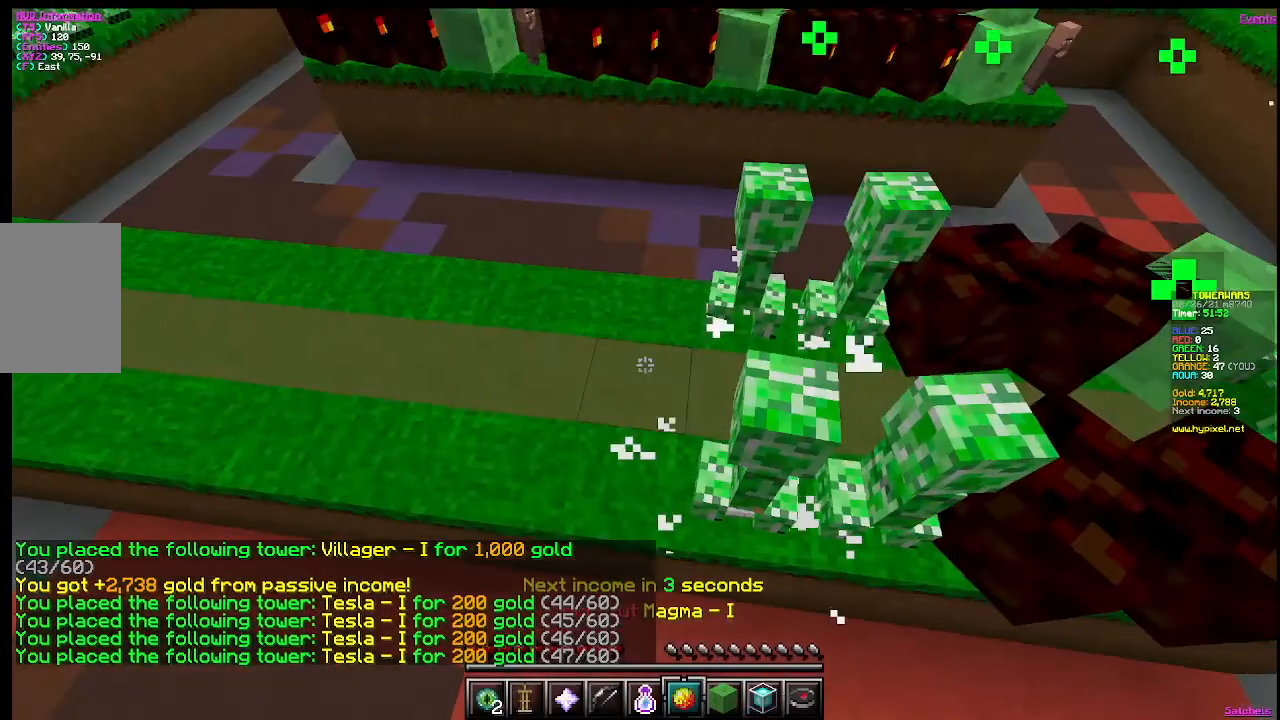
{"keys": [], "mouse": [], "events": []}
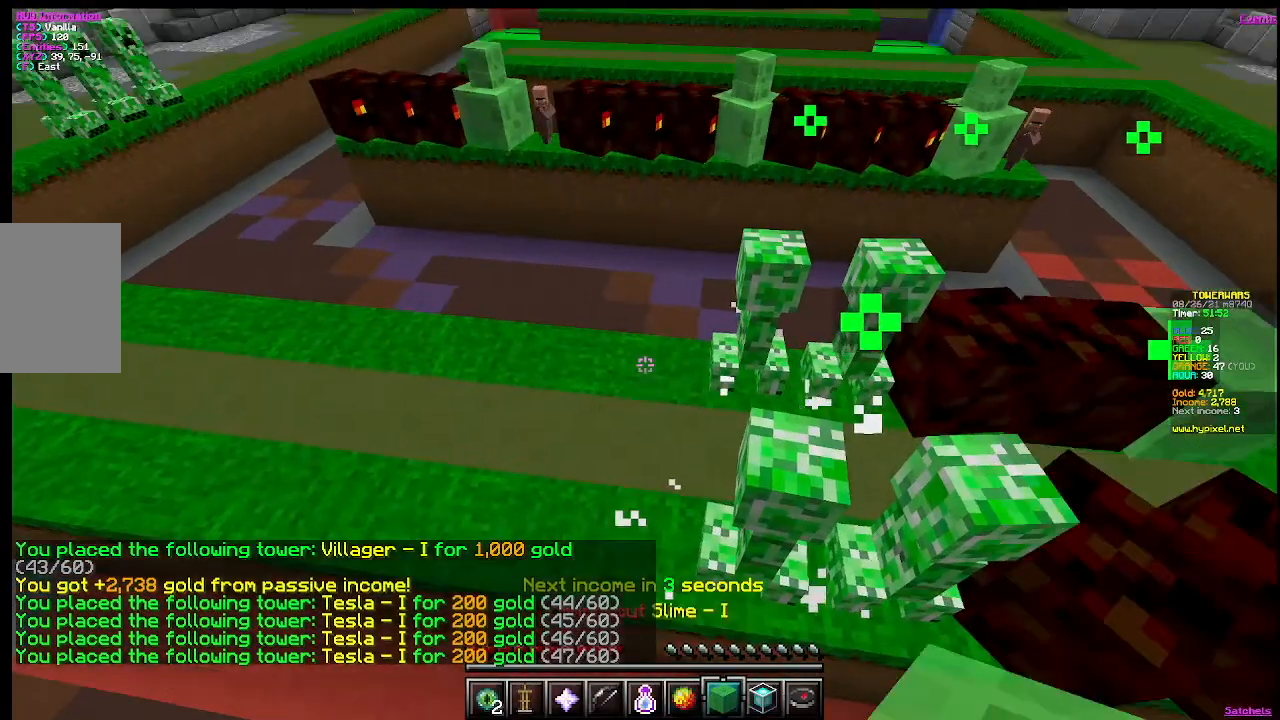
{"keys": [], "mouse": ["right"], "events": [[350, "mouse_right", "down"]]}
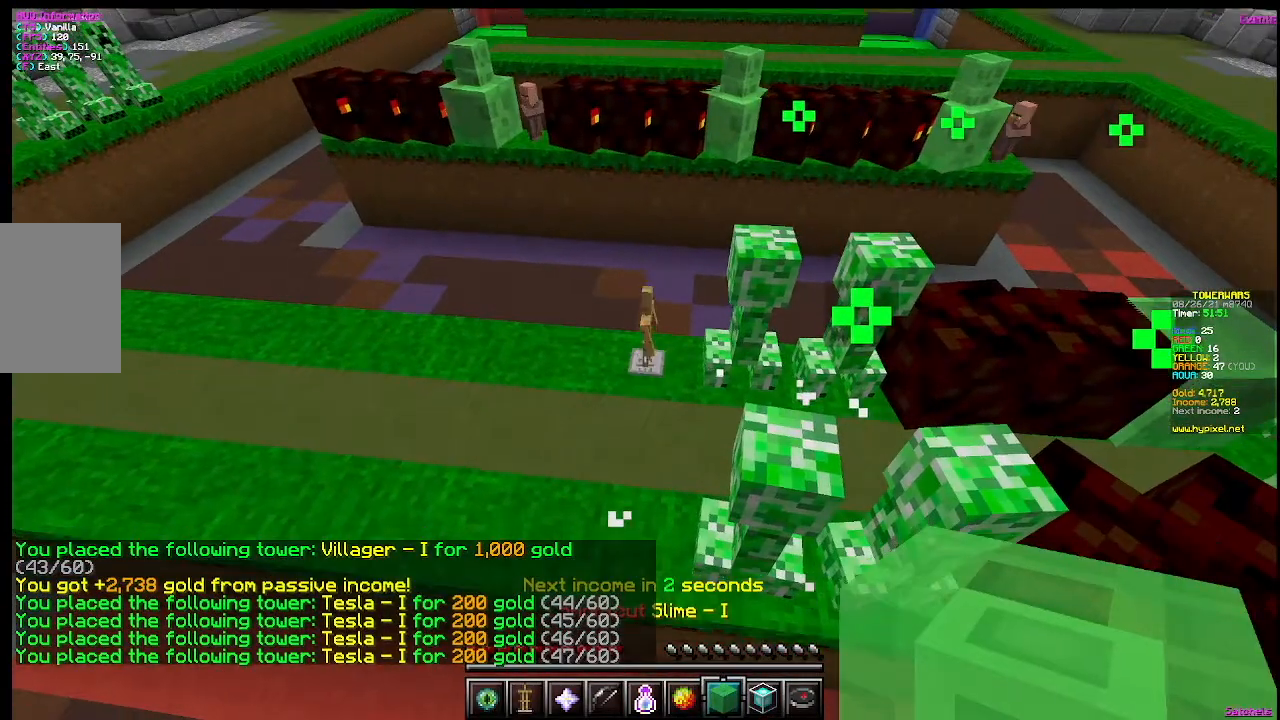
{"keys": [], "mouse": ["right"], "events": [[84, "mouse_right", "up"], [317, "mouse_right", "down"]]}
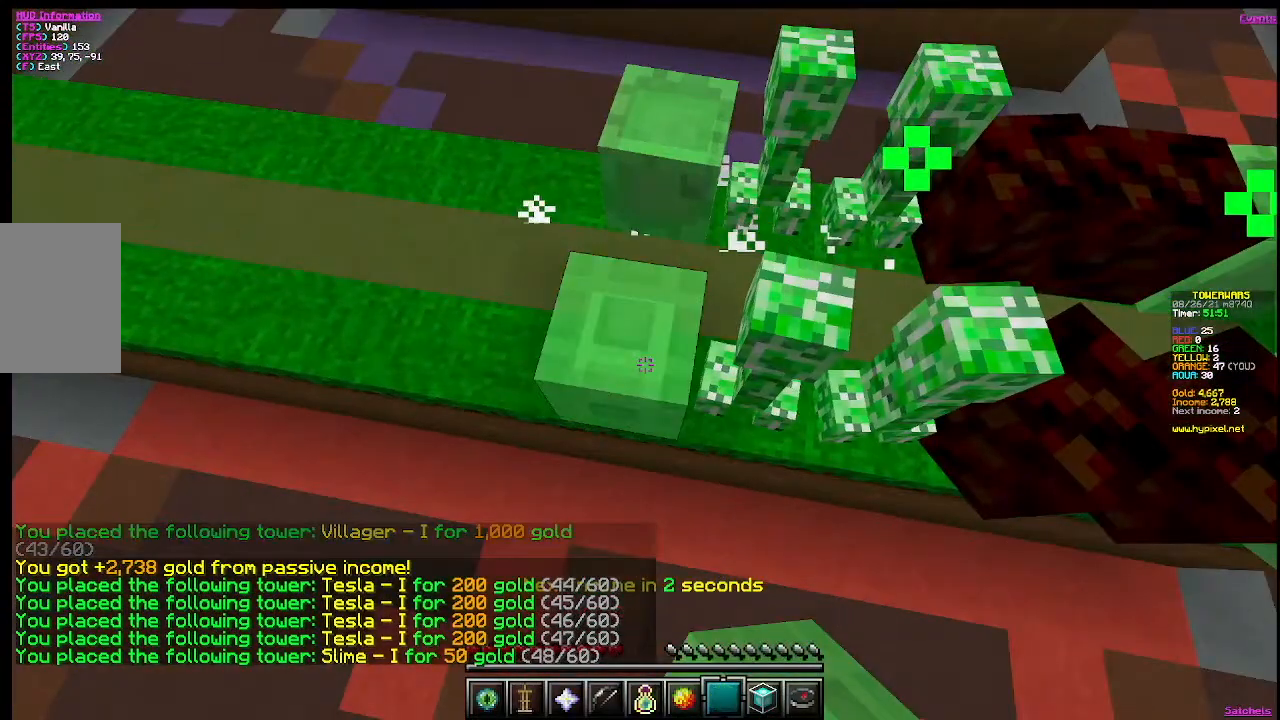
{"keys": [], "mouse": [], "events": [[33, "mouse_right", "up"]]}
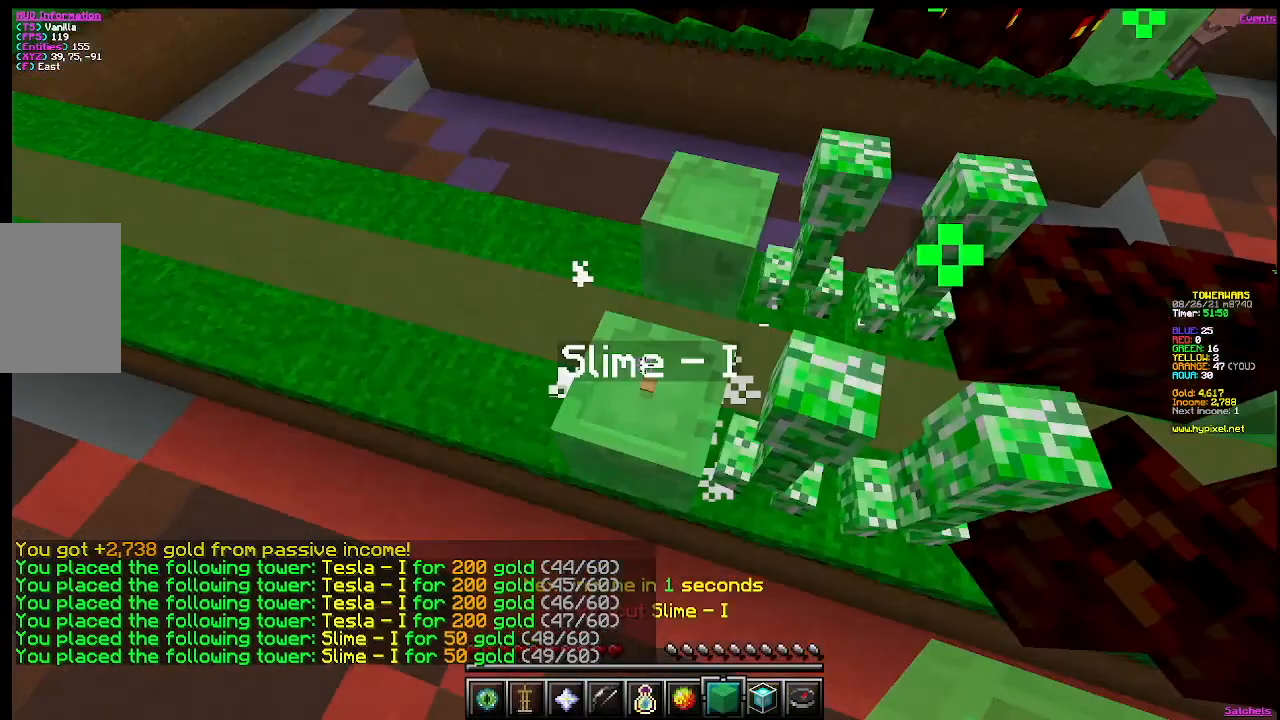
{"keys": [], "mouse": [], "events": []}
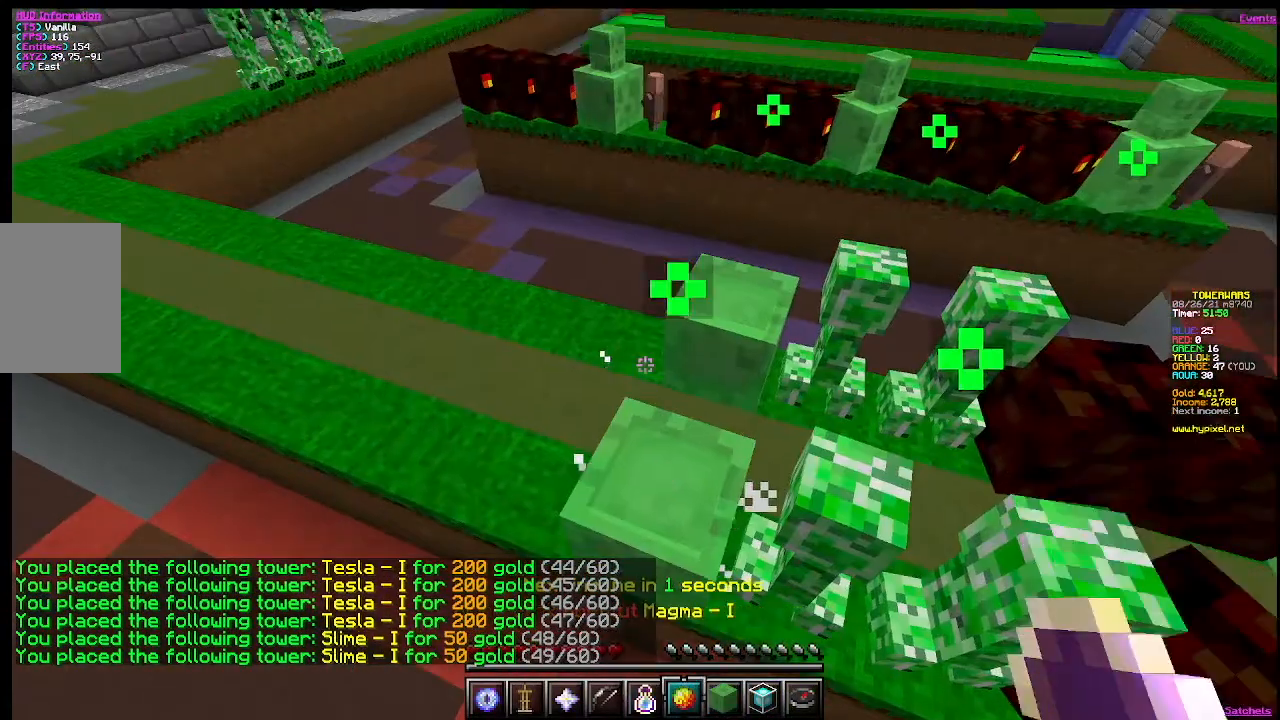
{"keys": [], "mouse": [], "events": []}
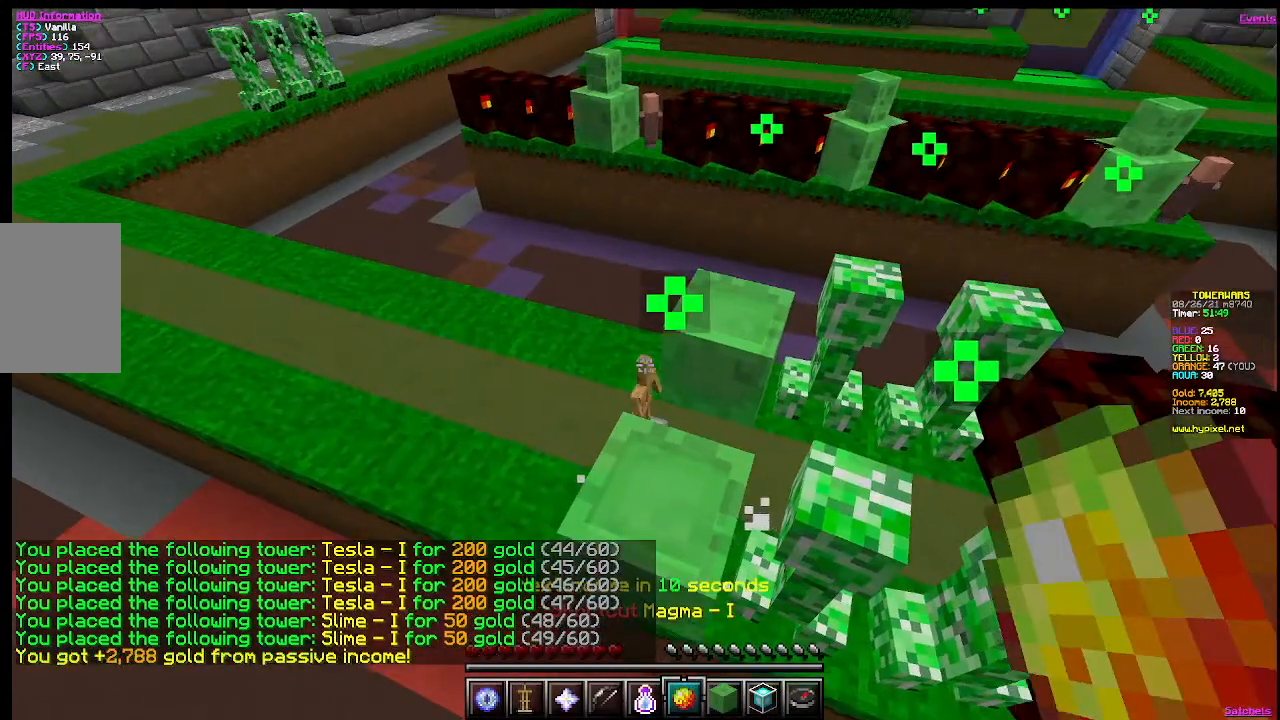
{"keys": [], "mouse": [], "events": []}
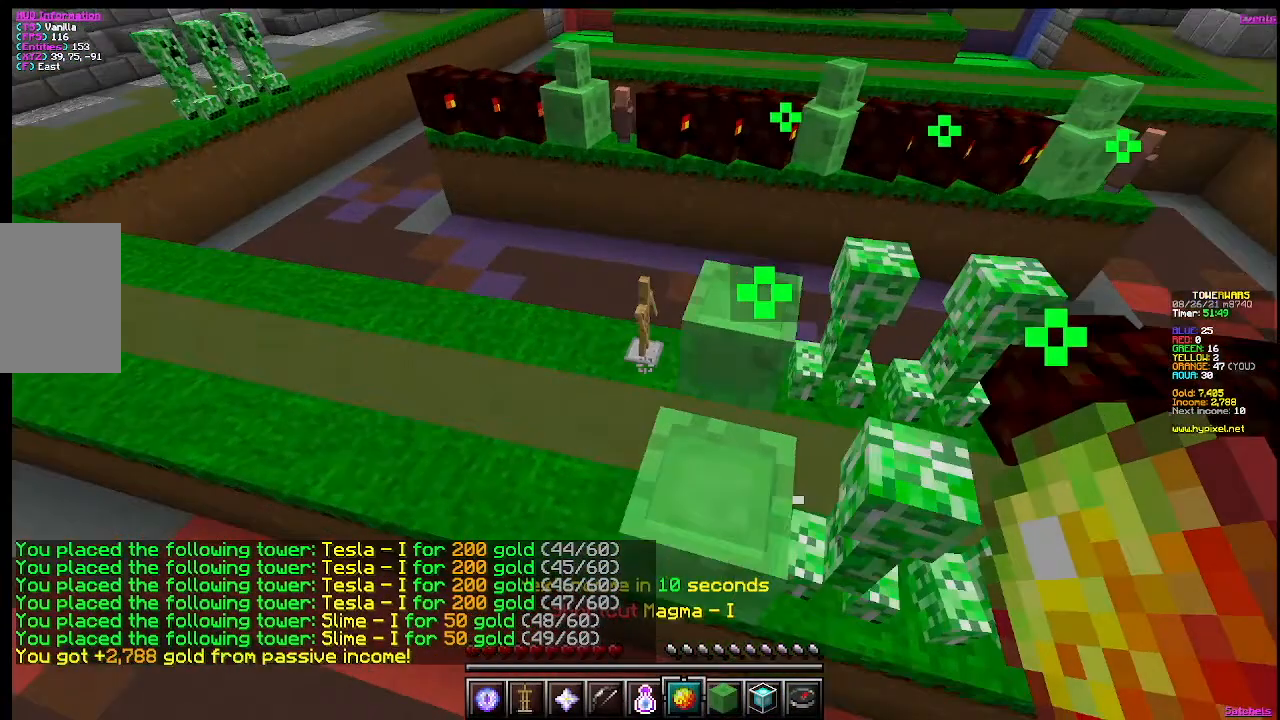
{"keys": [], "mouse": [], "events": [[67, "mouse_right", "down"], [300, "mouse_right", "up"]]}